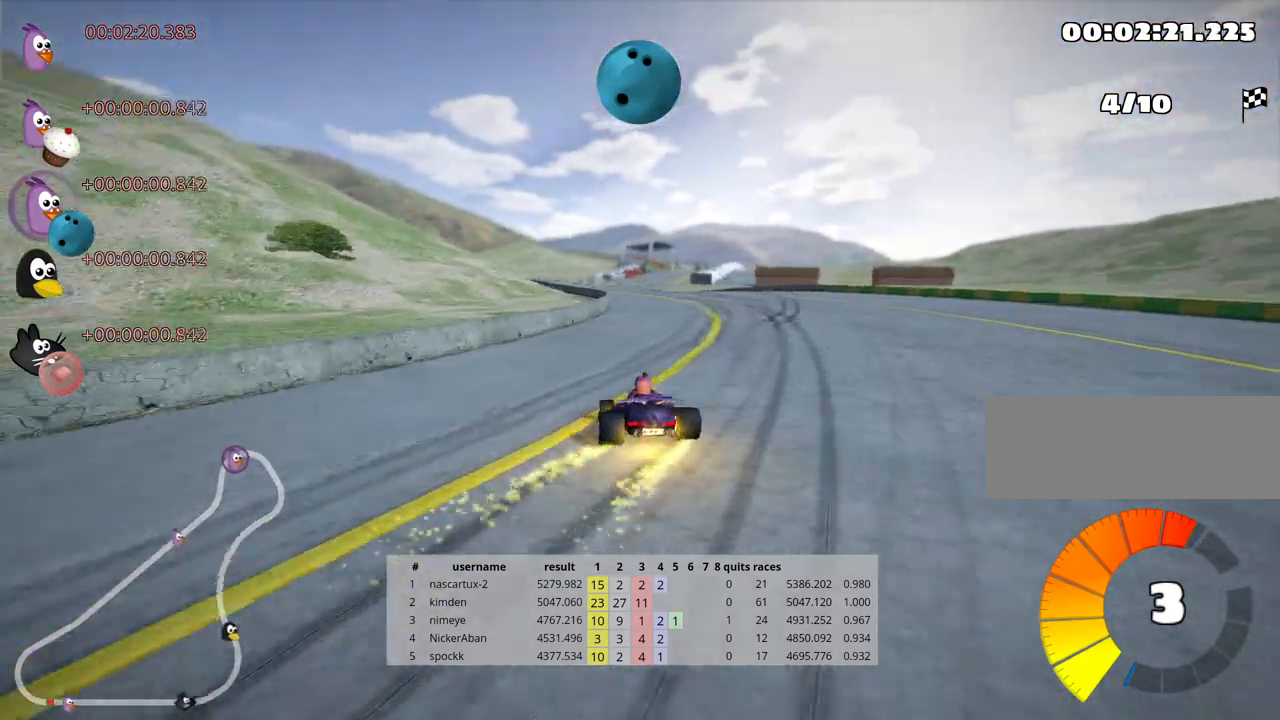
Gameplay with keyboard; each line is a JSON object with the keys held at the frame after it. "events" lists presses ("down") and releases ("up") of "down", "fire", "flag", "left", "look", "nitro", "right", "skid" and "up" between this image and that frame as [ms after this image, input, new state], when the widget could be followed in between. No other keys are recorded. Mouse input is not recorded. Key names are as the overlay labels them; some are game actions (e.g. jump) rather than physical keys.
{"keys": ["right", "skid", "up"], "events": [[17, "nitro", "down"], [17, "right", "up"], [200, "left", "up"], [233, "nitro", "up"], [233, "right", "down"]]}
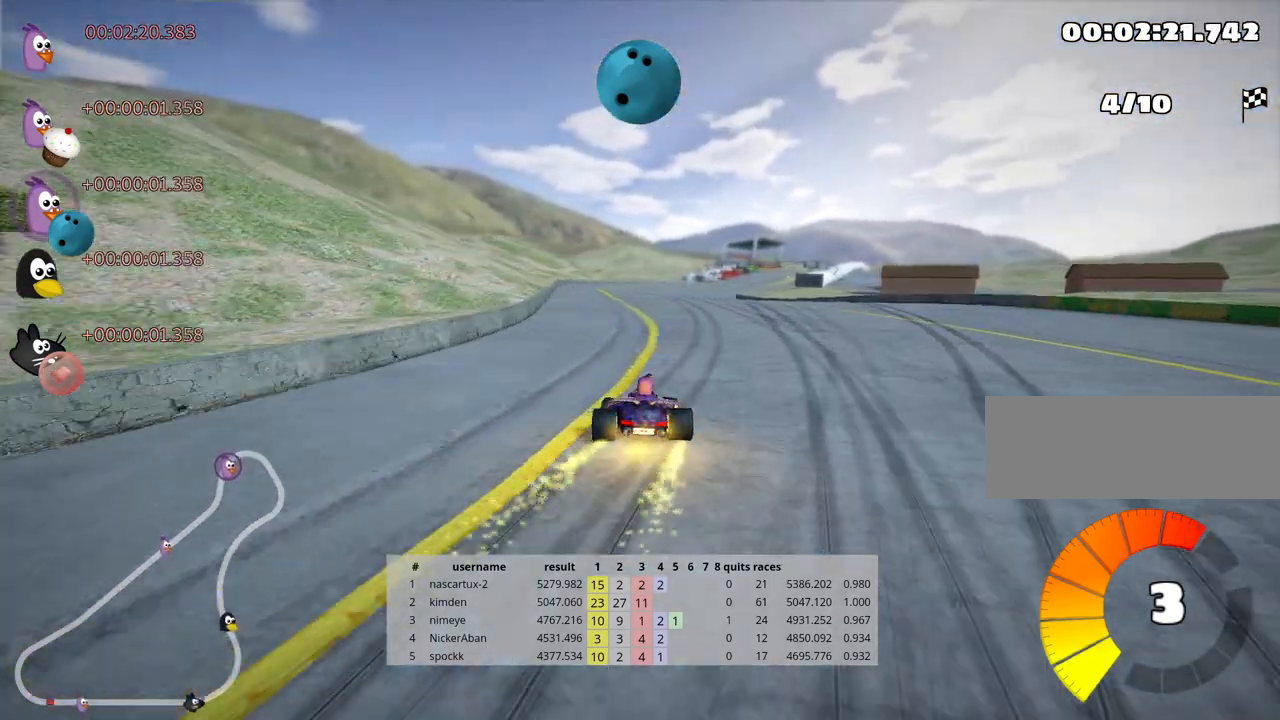
{"keys": ["left", "nitro", "skid", "up"], "events": [[317, "left", "down"], [400, "right", "up"], [417, "nitro", "down"]]}
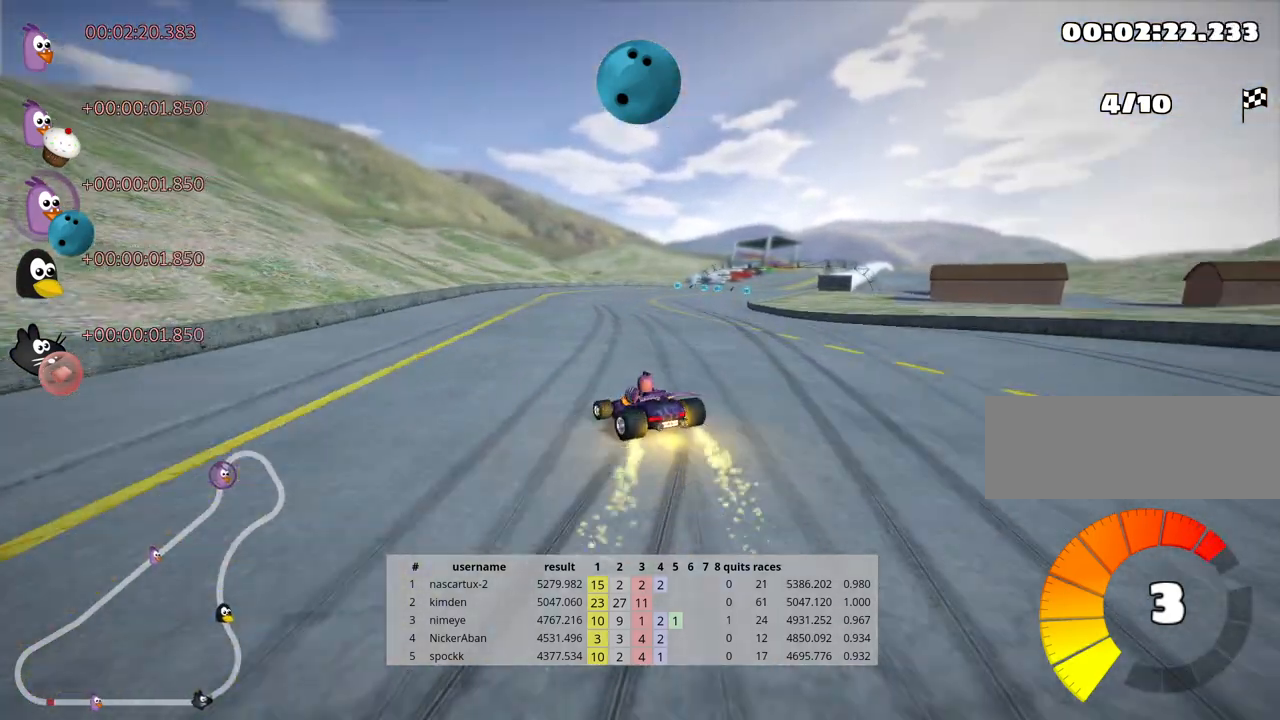
{"keys": ["nitro", "right", "up"], "events": [[17, "right", "down"], [67, "left", "up"], [117, "nitro", "up"], [383, "skid", "up"], [483, "nitro", "down"]]}
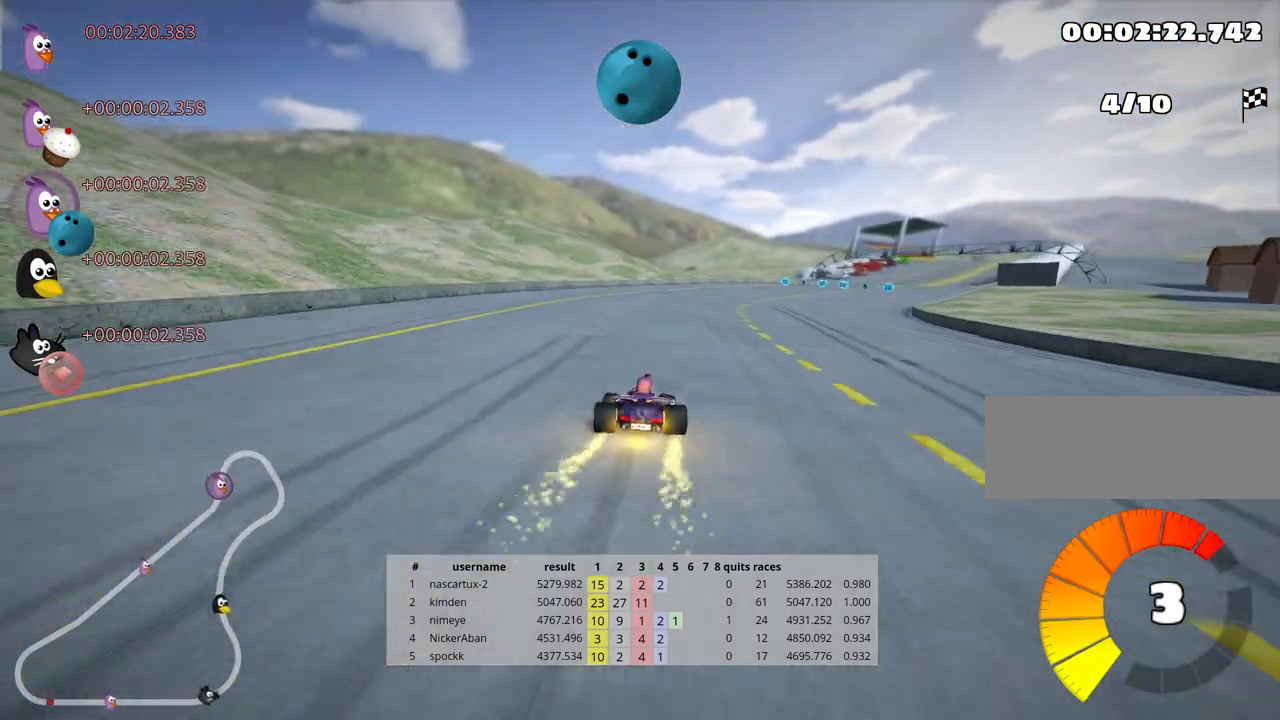
{"keys": ["up"], "events": [[217, "nitro", "up"], [367, "right", "up"]]}
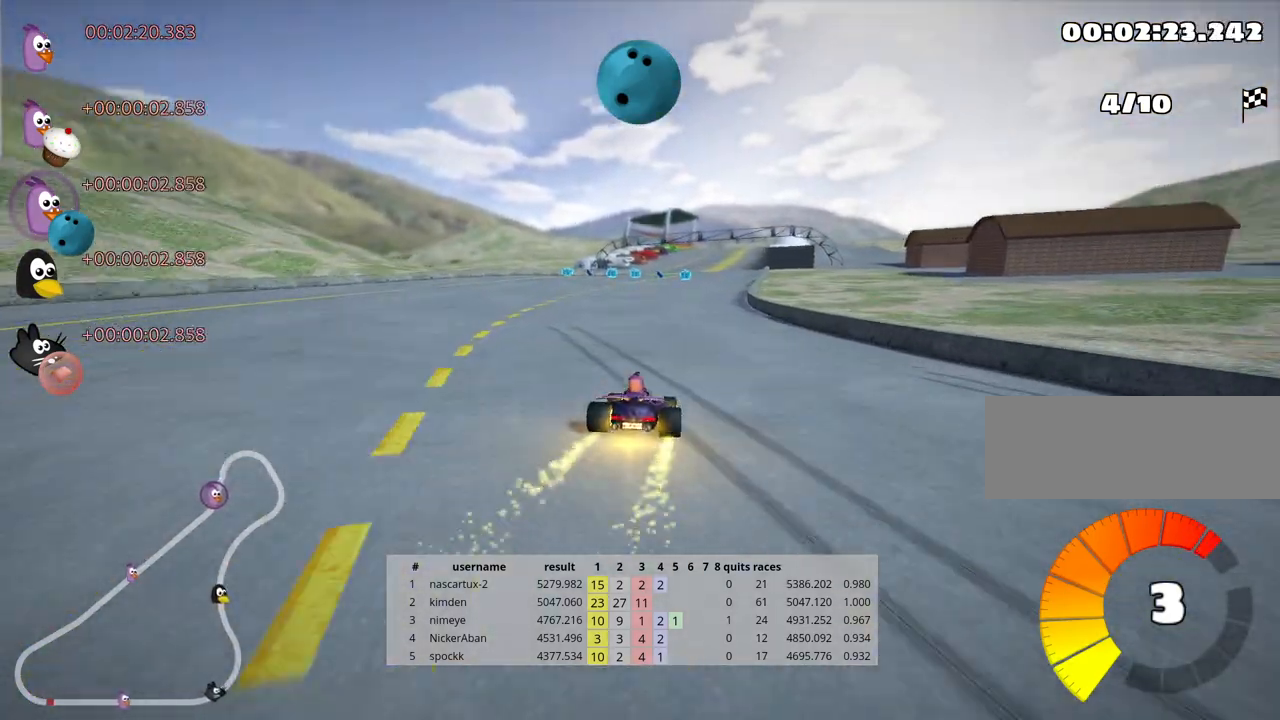
{"keys": ["up"], "events": []}
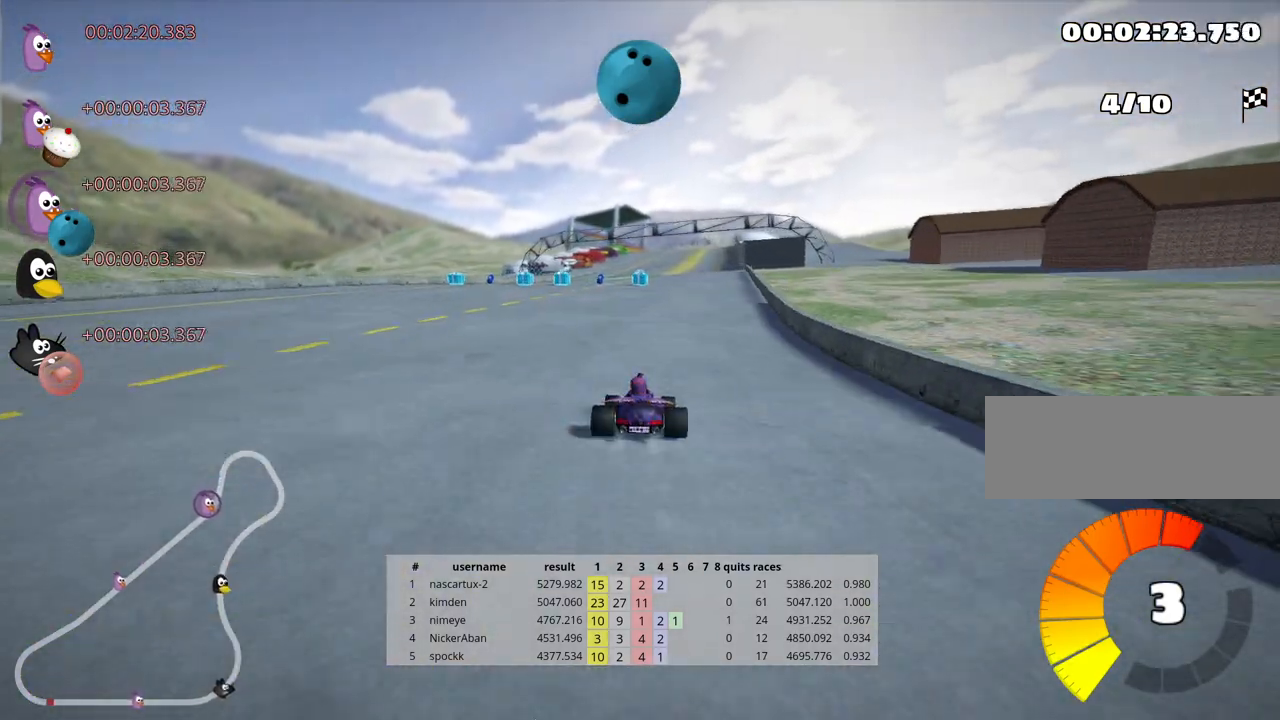
{"keys": ["right", "skid", "up"], "events": [[67, "left", "down"], [350, "left", "up"], [467, "skid", "down"], [483, "right", "down"]]}
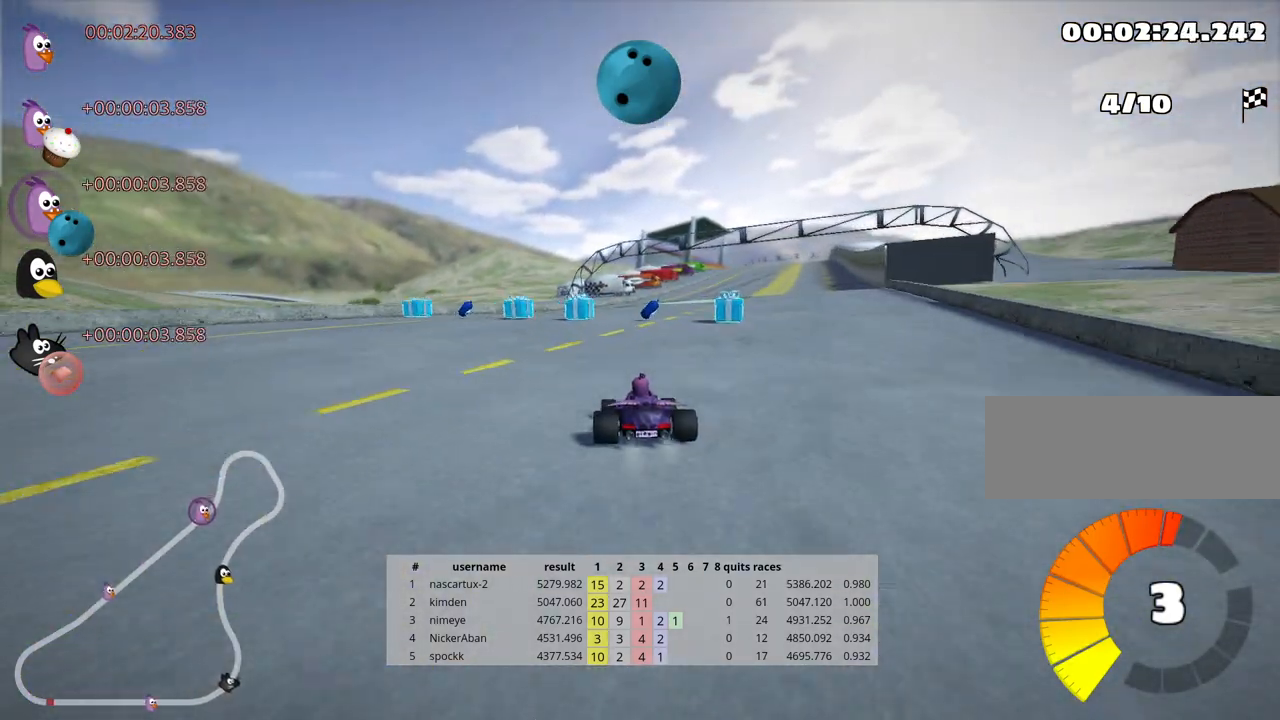
{"keys": ["left", "skid", "up"], "events": [[167, "right", "up"], [183, "left", "down"]]}
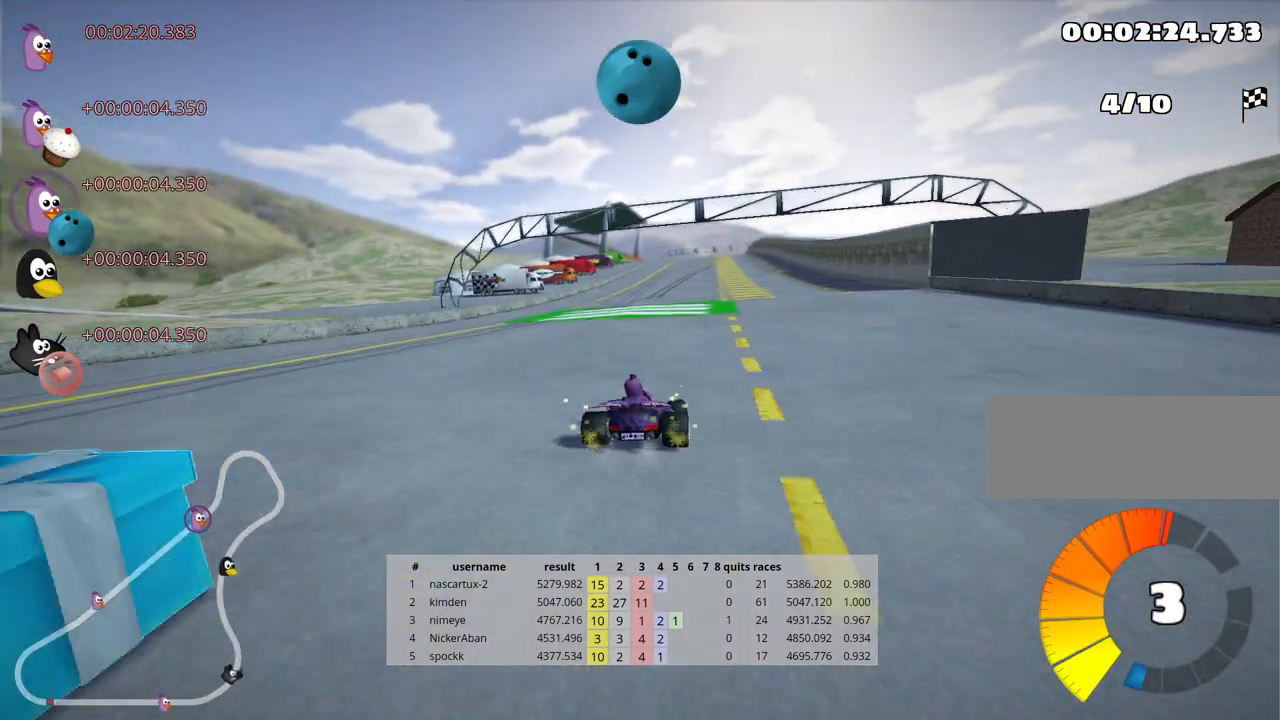
{"keys": ["left", "skid", "up"], "events": [[383, "nitro", "down"], [483, "nitro", "up"]]}
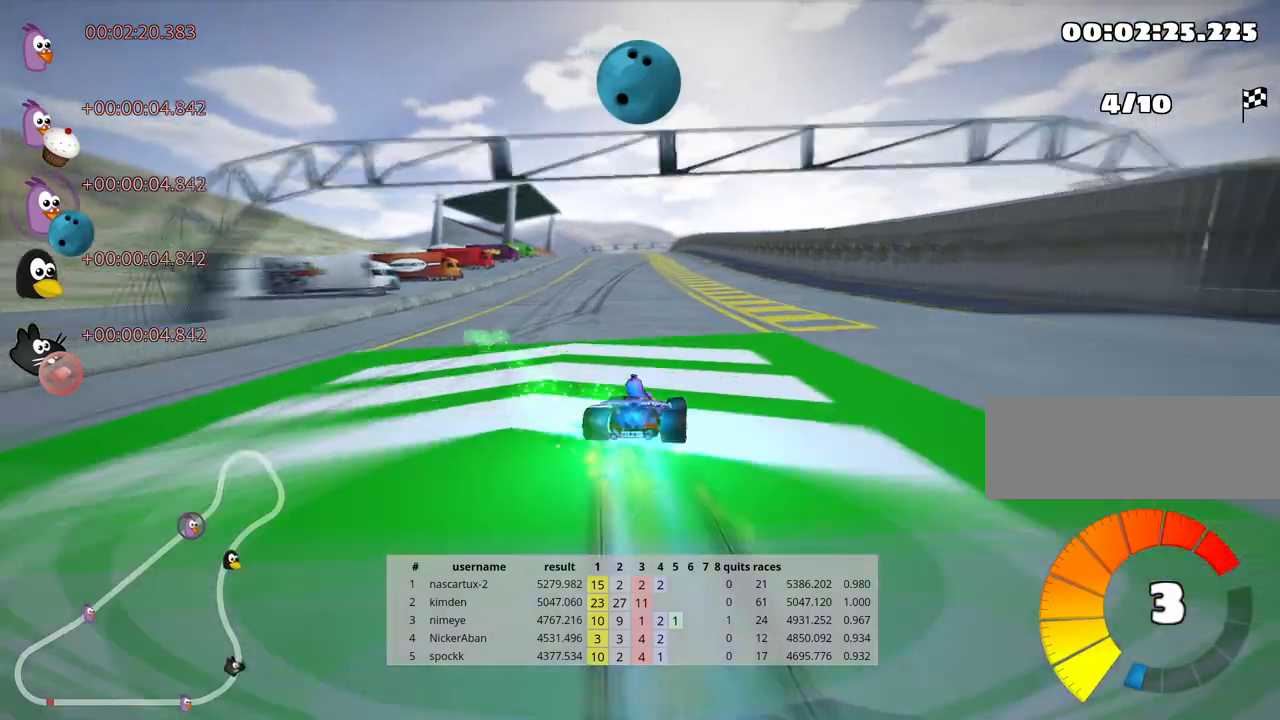
{"keys": ["left", "skid", "up"], "events": []}
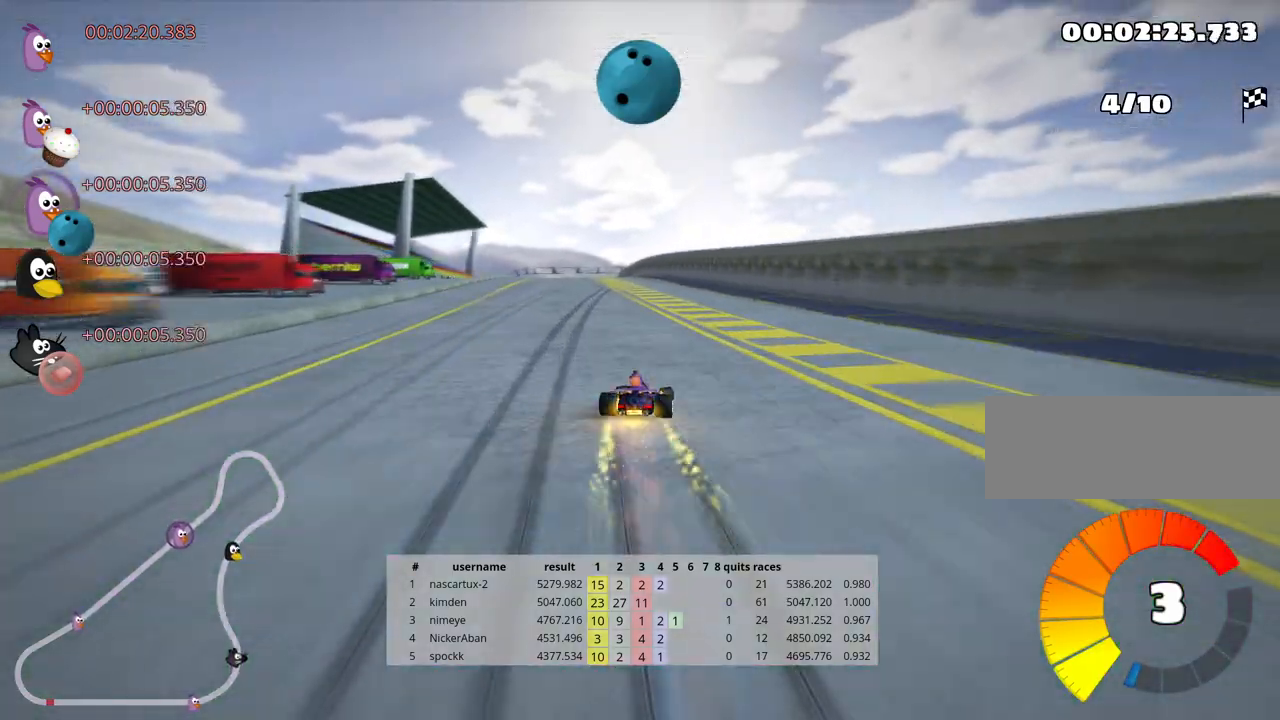
{"keys": ["up"], "events": [[50, "skid", "up"], [200, "left", "up"]]}
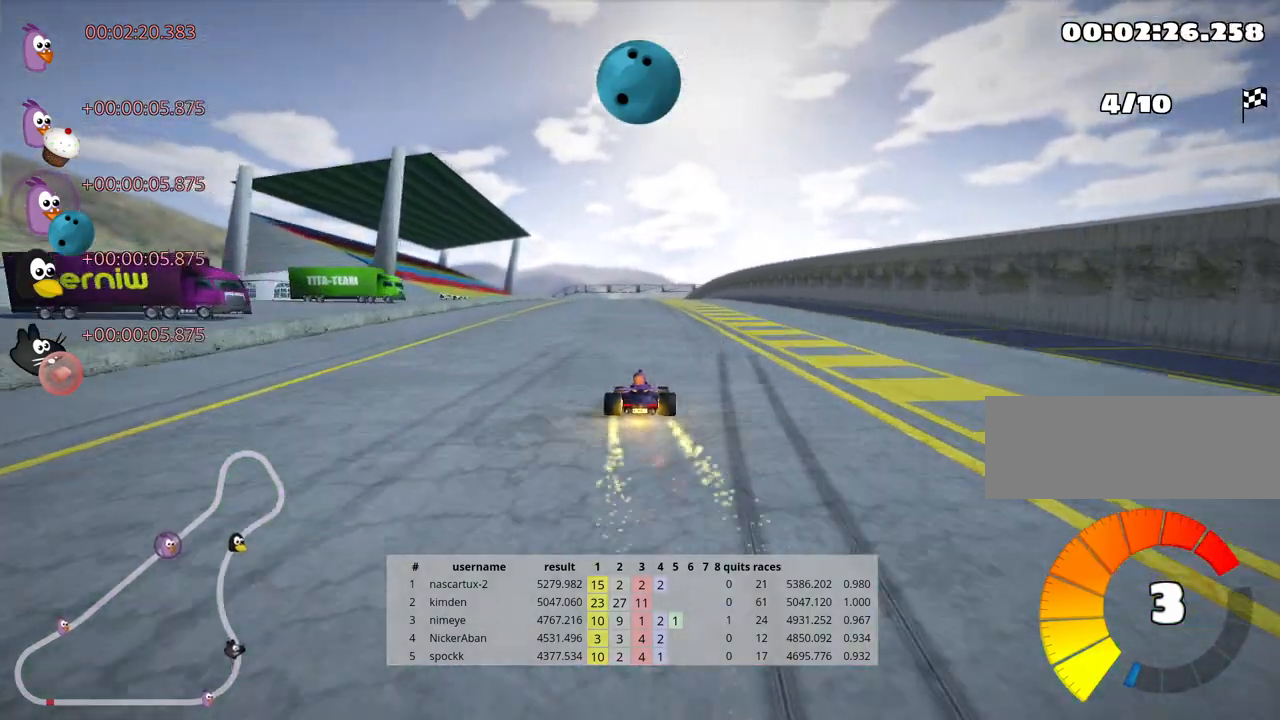
{"keys": ["up"], "events": []}
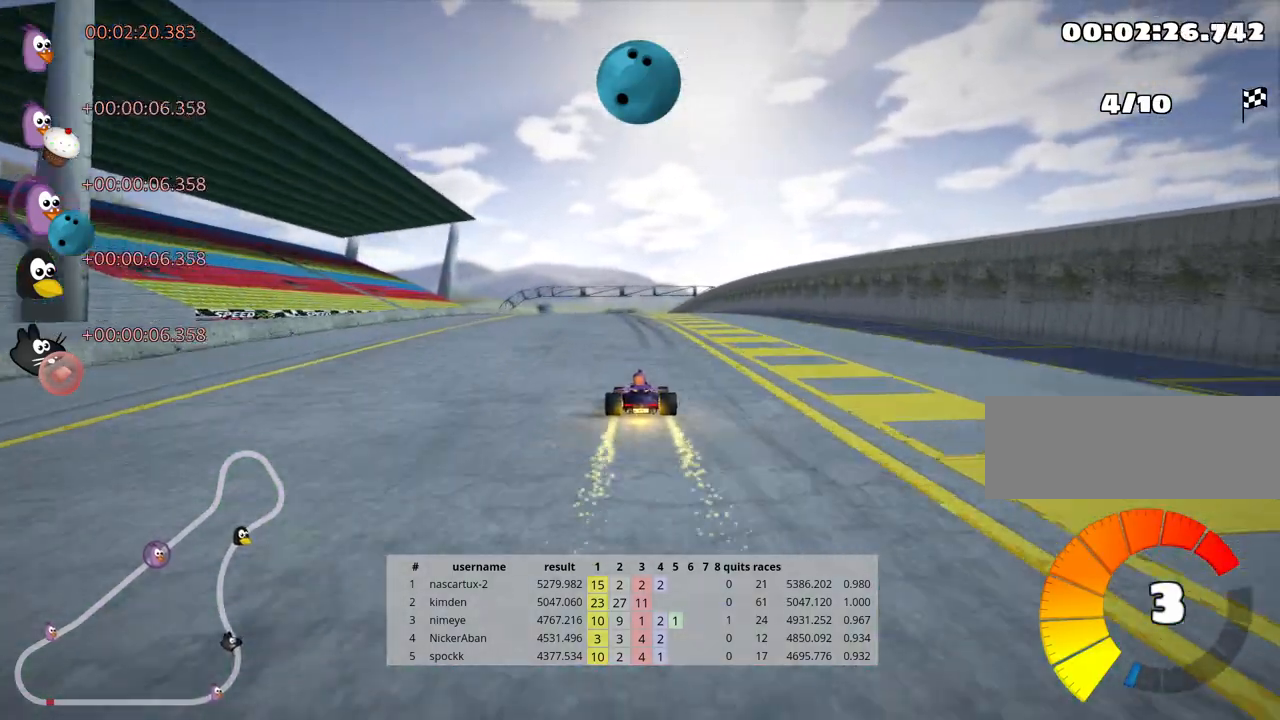
{"keys": ["up"], "events": [[83, "fire", "down"], [217, "fire", "up"]]}
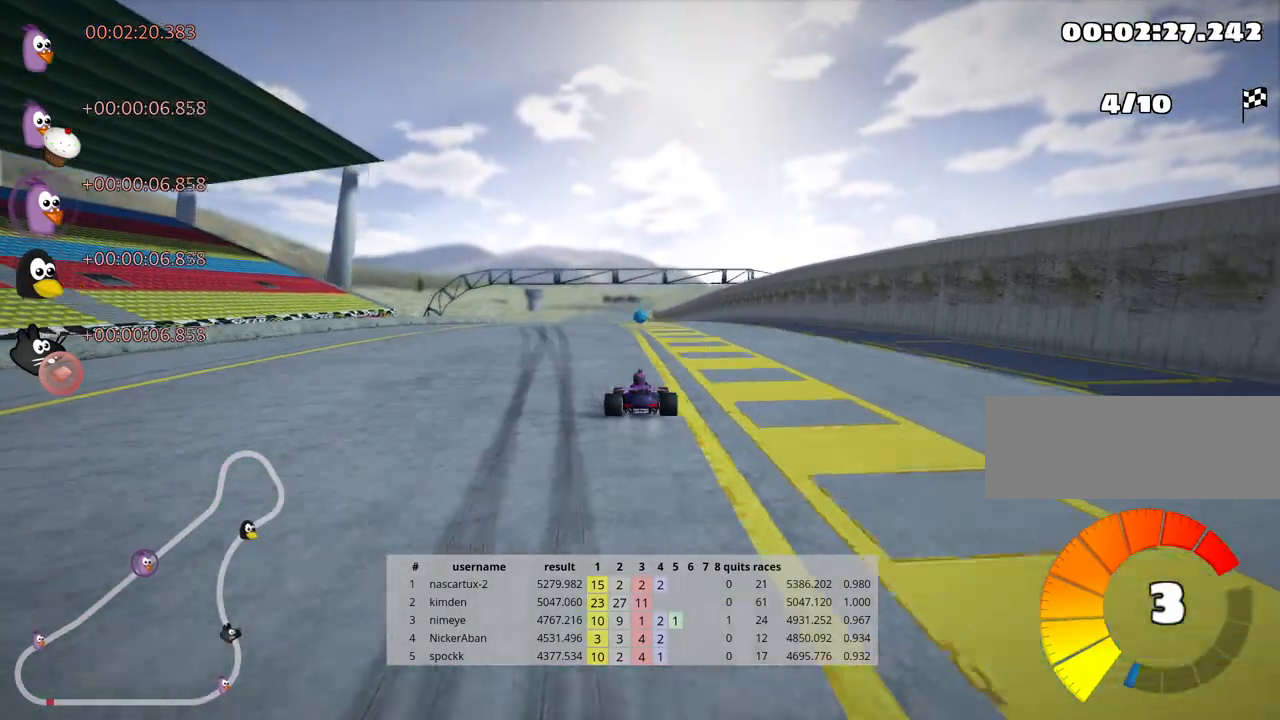
{"keys": ["up"], "events": [[100, "left", "down"], [483, "left", "up"]]}
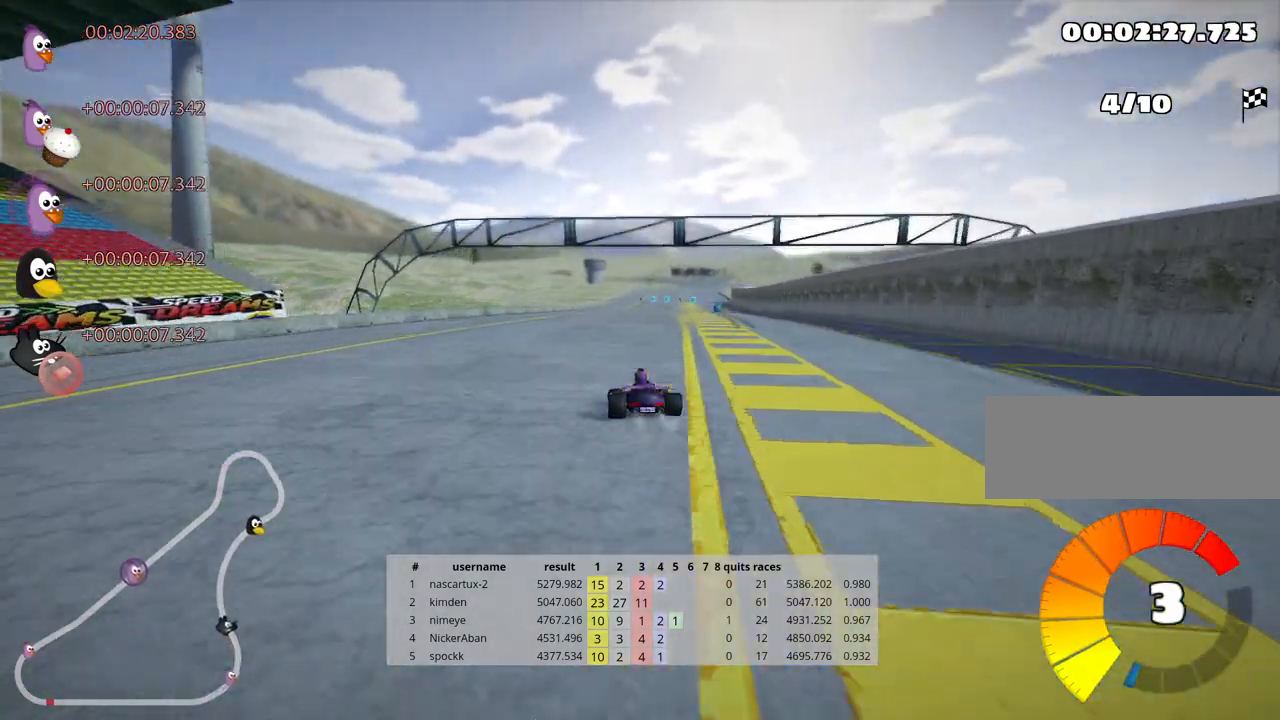
{"keys": ["left", "skid", "up"], "events": [[17, "right", "down"], [17, "skid", "down"], [167, "right", "up"], [183, "left", "down"]]}
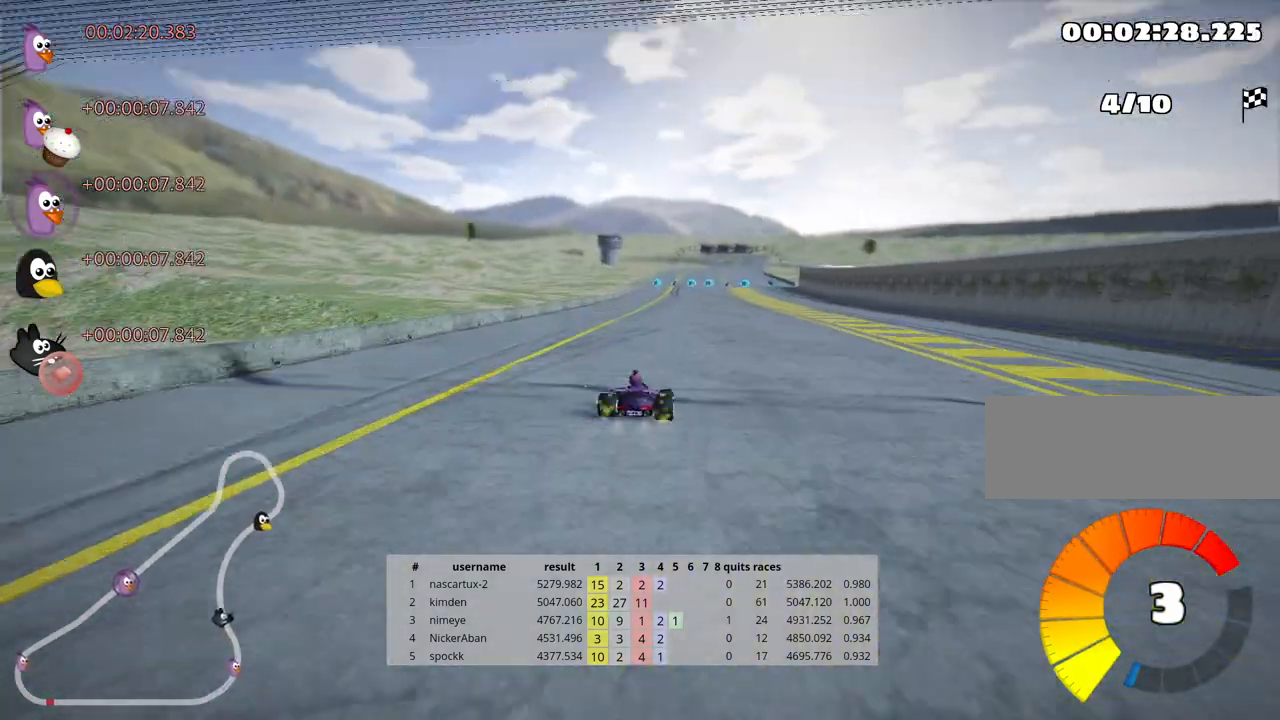
{"keys": ["left", "skid", "up"], "events": []}
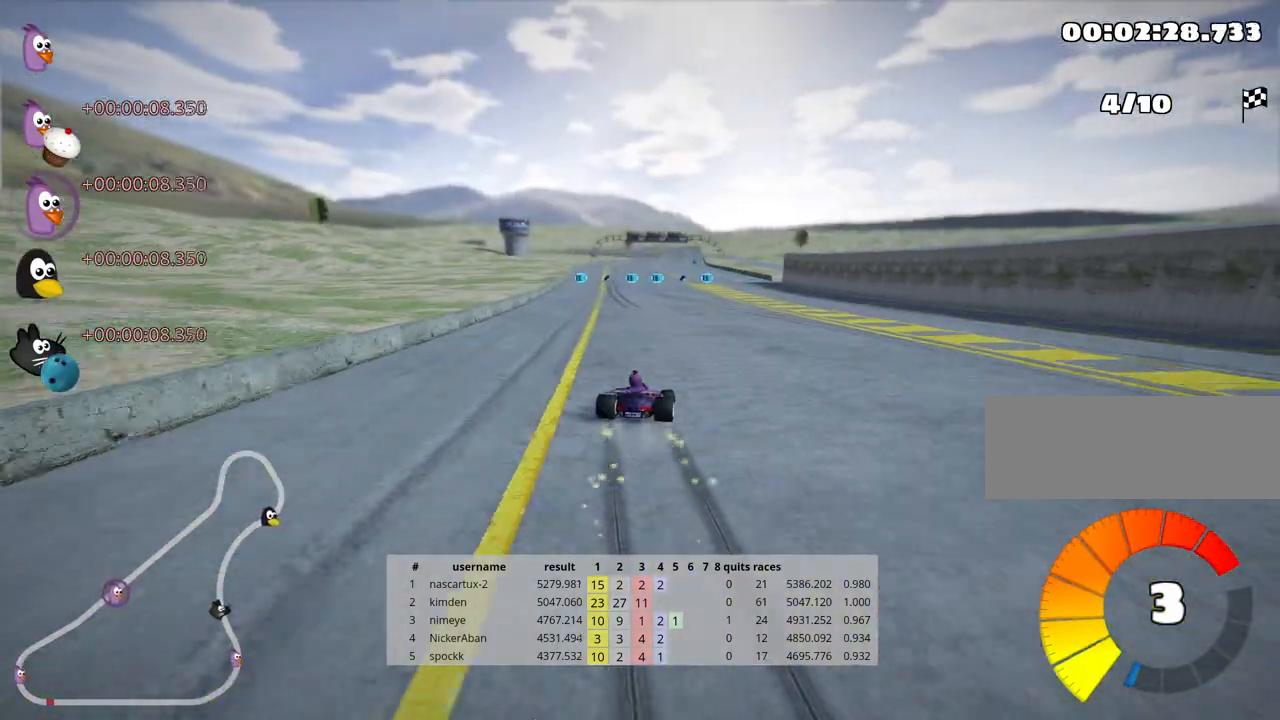
{"keys": ["up"], "events": [[300, "skid", "up"], [467, "left", "up"]]}
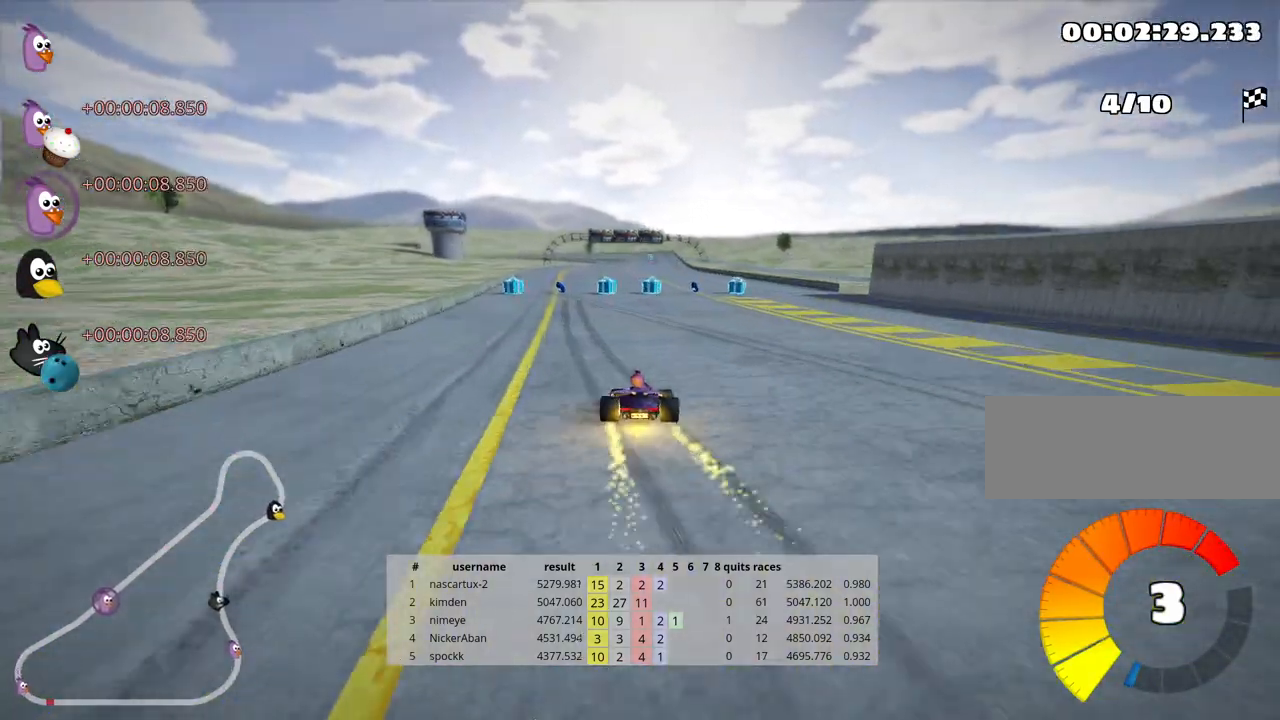
{"keys": ["up"], "events": [[233, "left", "down"], [433, "left", "up"]]}
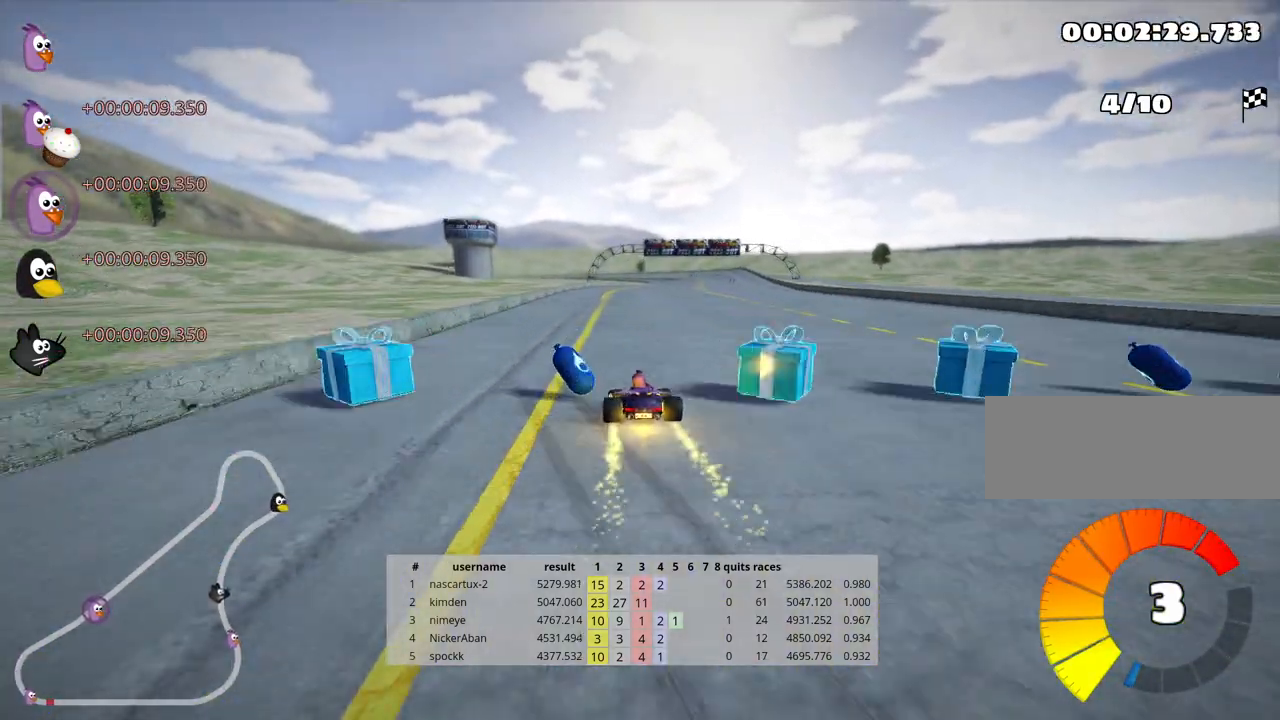
{"keys": ["left", "nitro", "skid", "up"], "events": [[67, "right", "down"], [67, "skid", "down"], [217, "right", "up"], [333, "left", "down"], [417, "nitro", "down"]]}
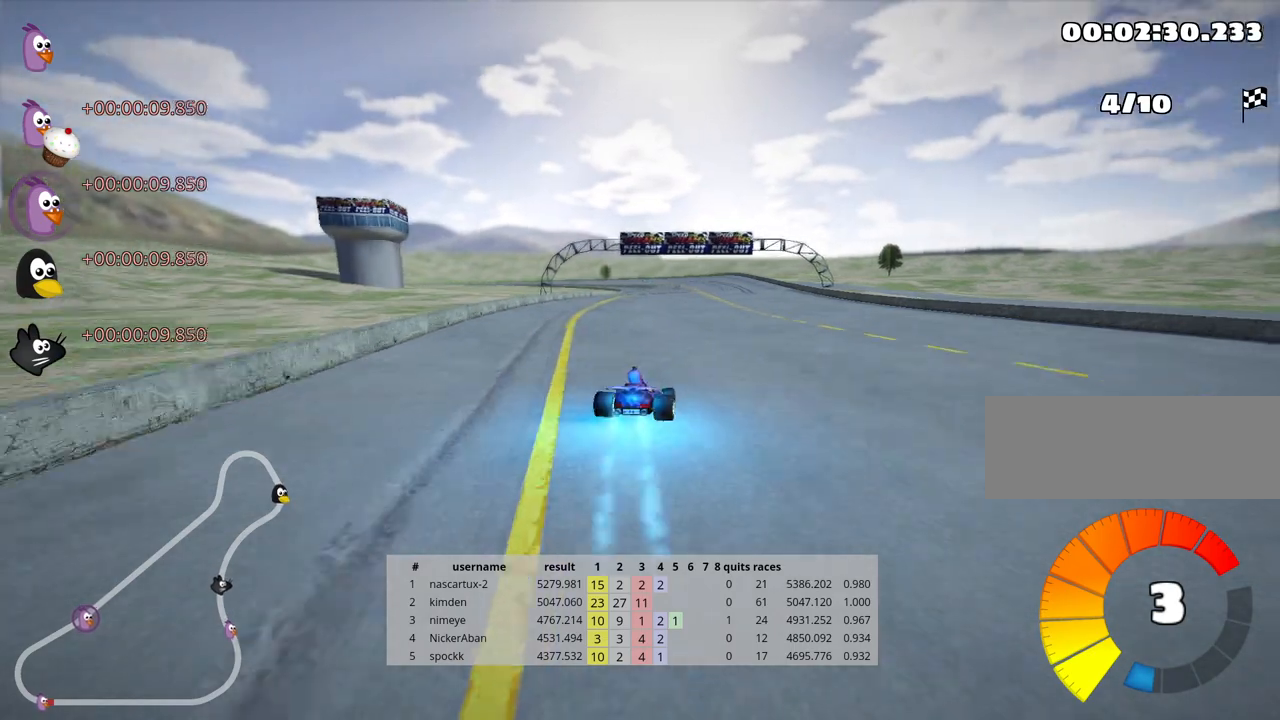
{"keys": ["left", "skid", "up"], "events": [[83, "nitro", "up"]]}
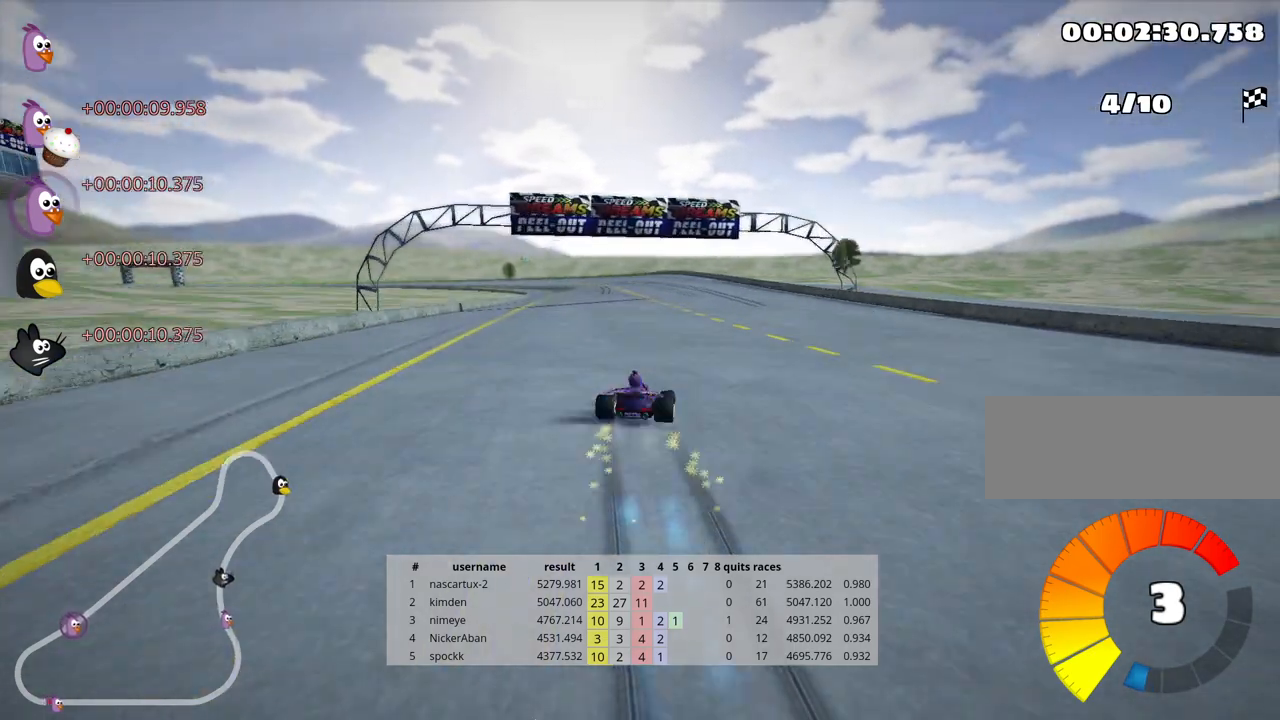
{"keys": ["up"], "events": [[200, "skid", "up"], [450, "left", "up"]]}
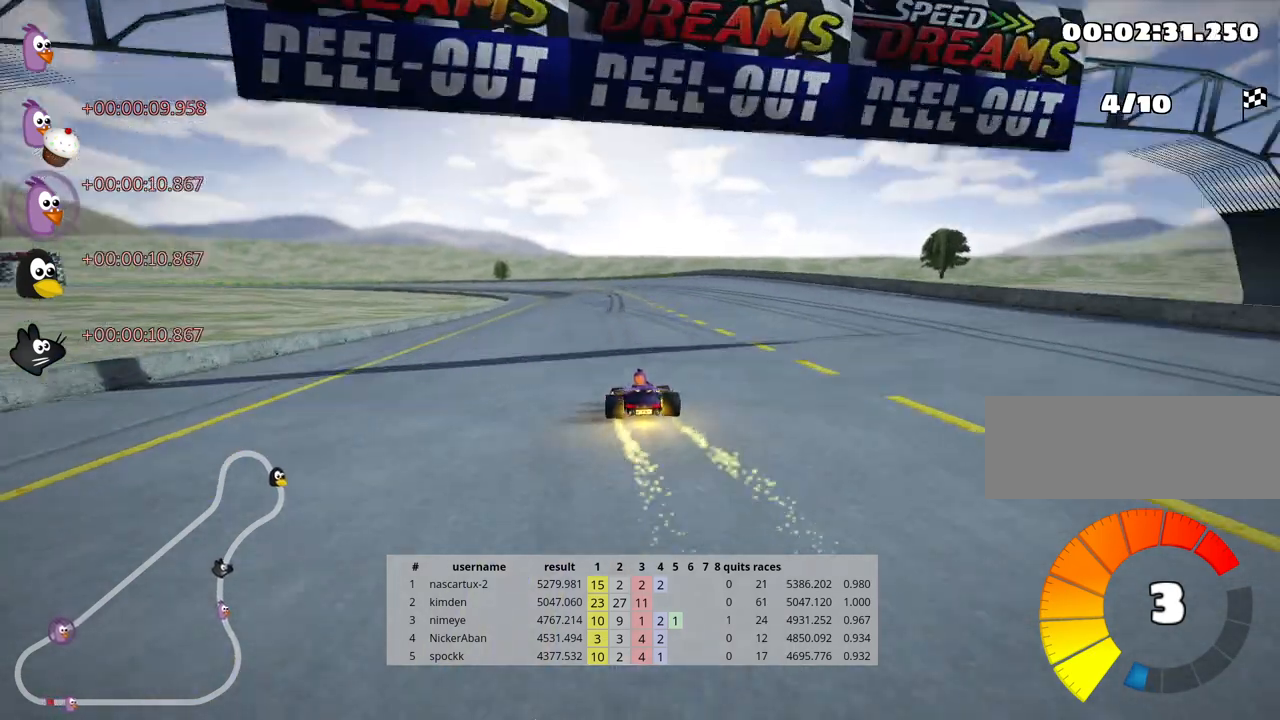
{"keys": ["left", "skid", "up"], "events": [[217, "right", "down"], [417, "right", "up"], [467, "left", "down"], [467, "skid", "down"]]}
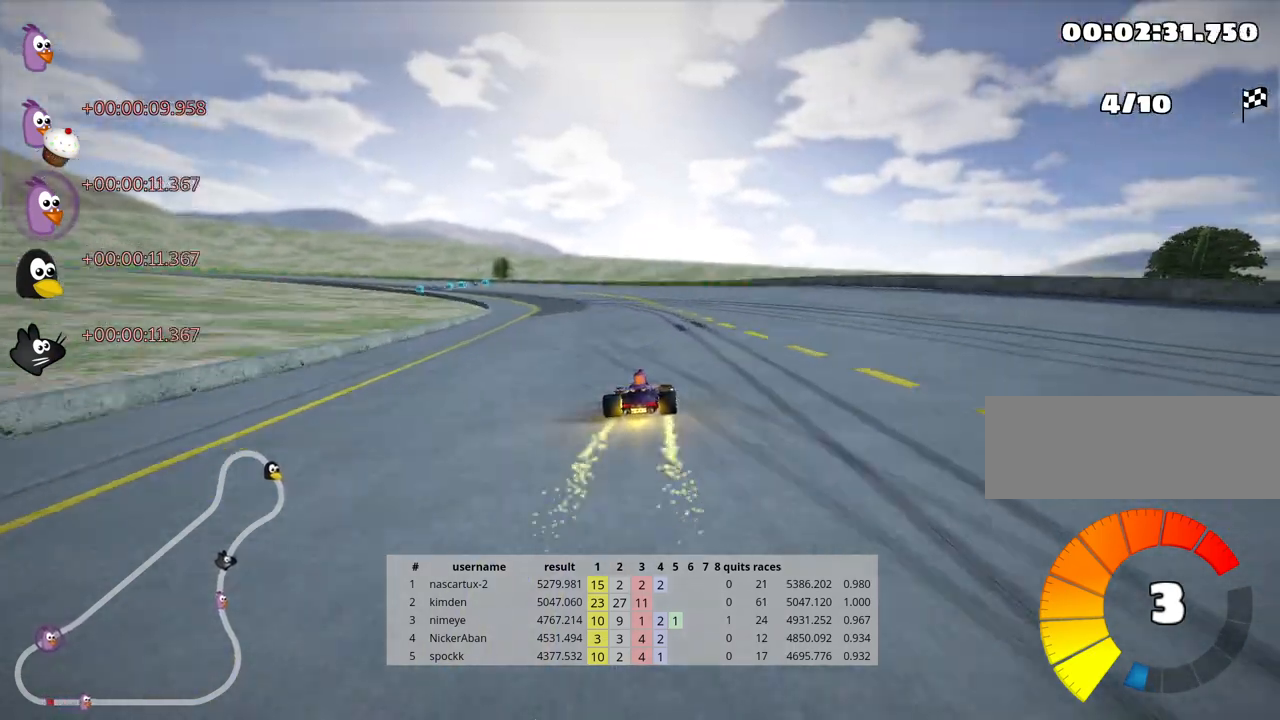
{"keys": ["right", "skid", "up"], "events": [[300, "left", "up"], [383, "right", "down"]]}
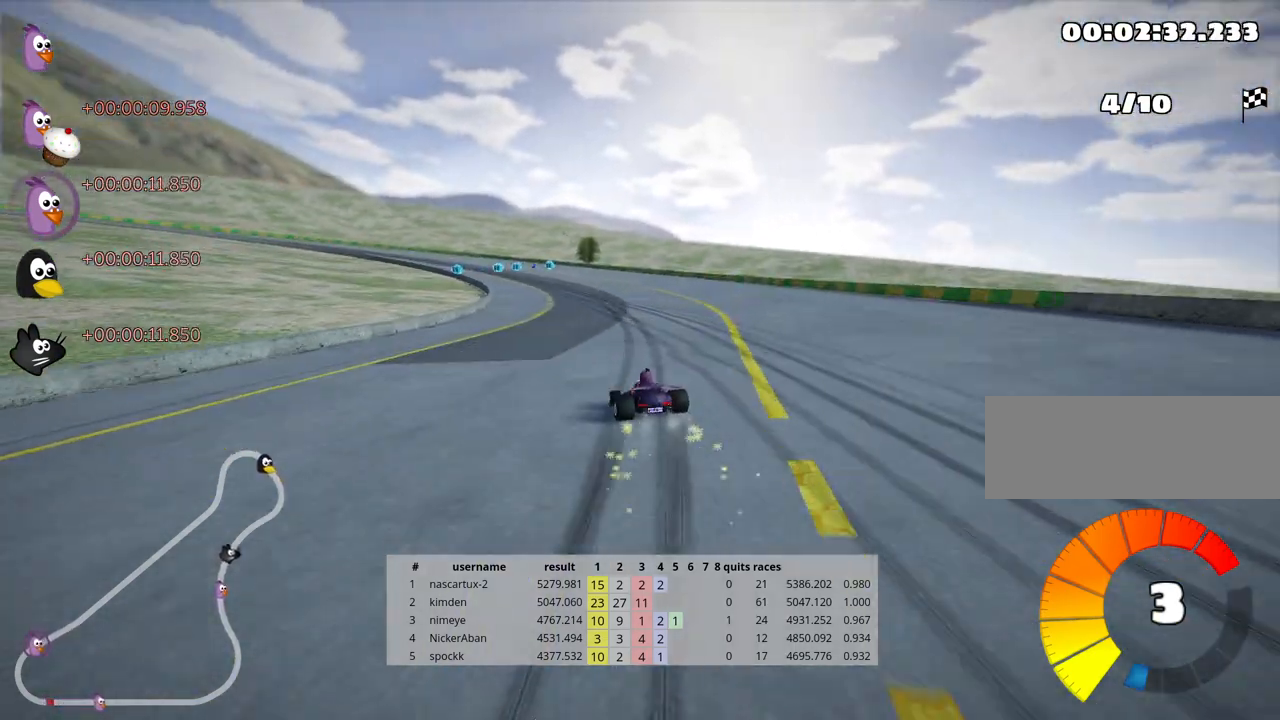
{"keys": ["left", "skid", "up"], "events": [[317, "left", "down"], [400, "right", "up"]]}
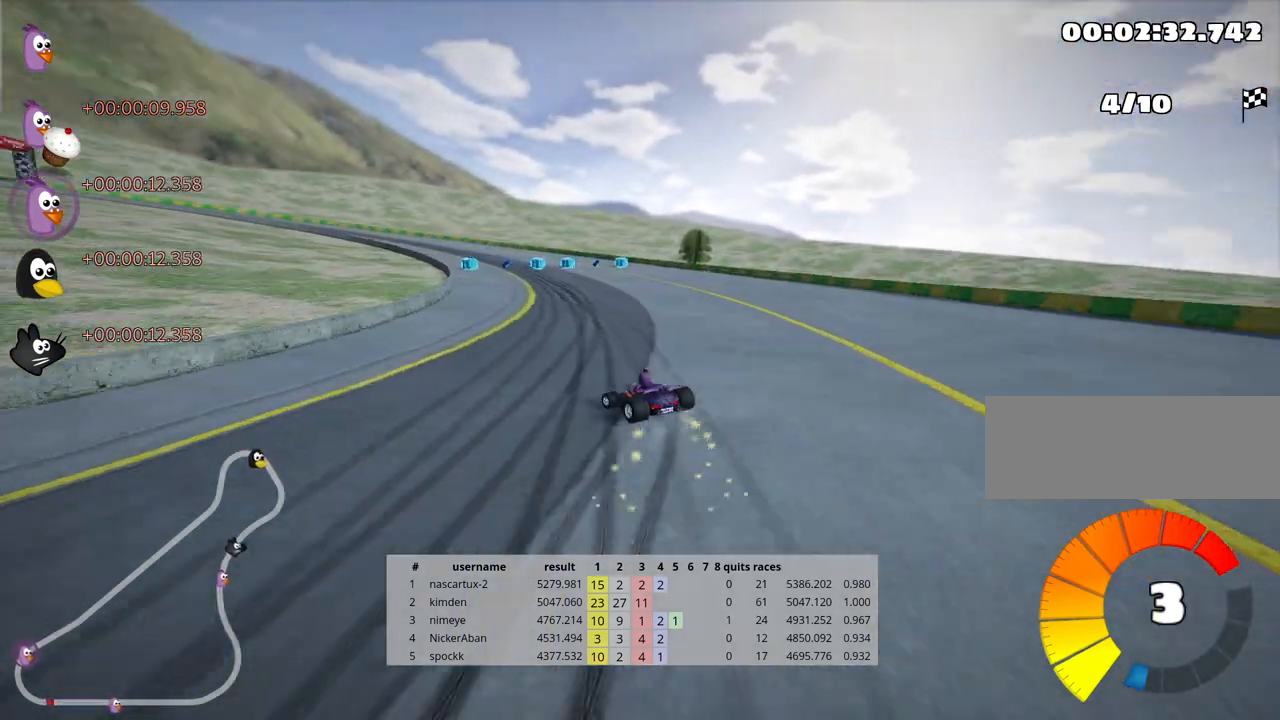
{"keys": ["left", "skid", "up"], "events": []}
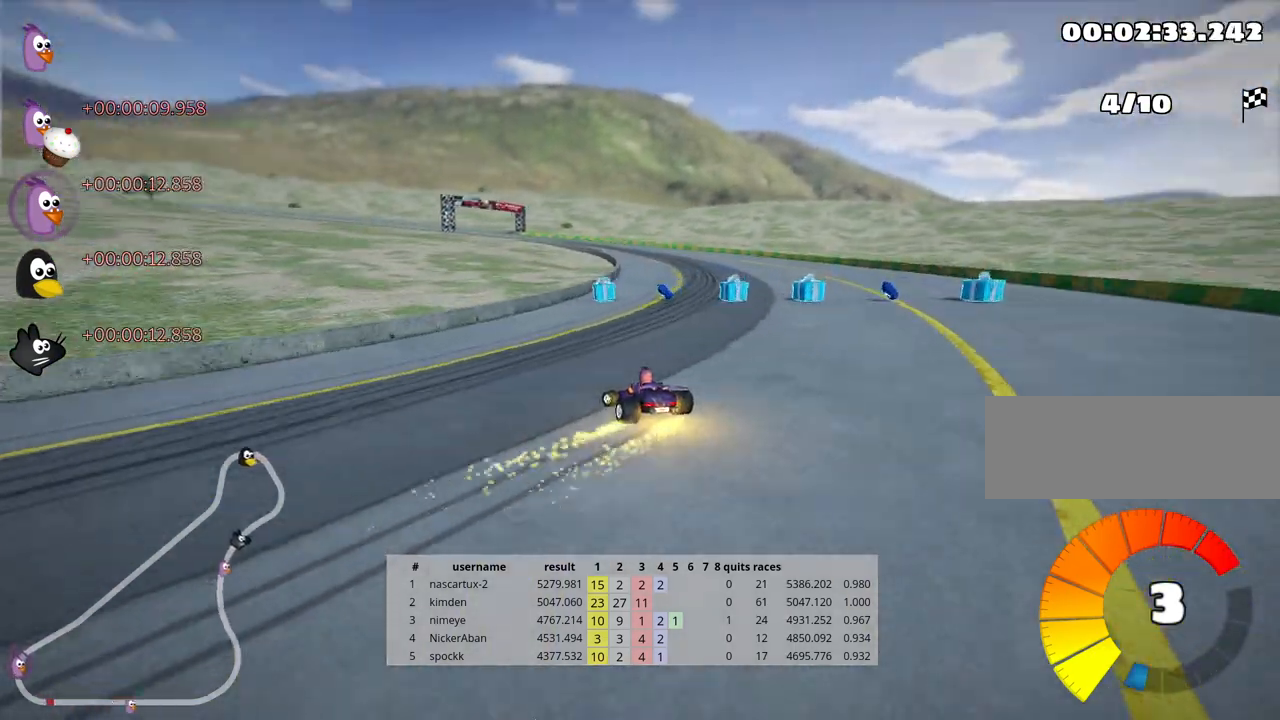
{"keys": ["left", "skid", "up"], "events": []}
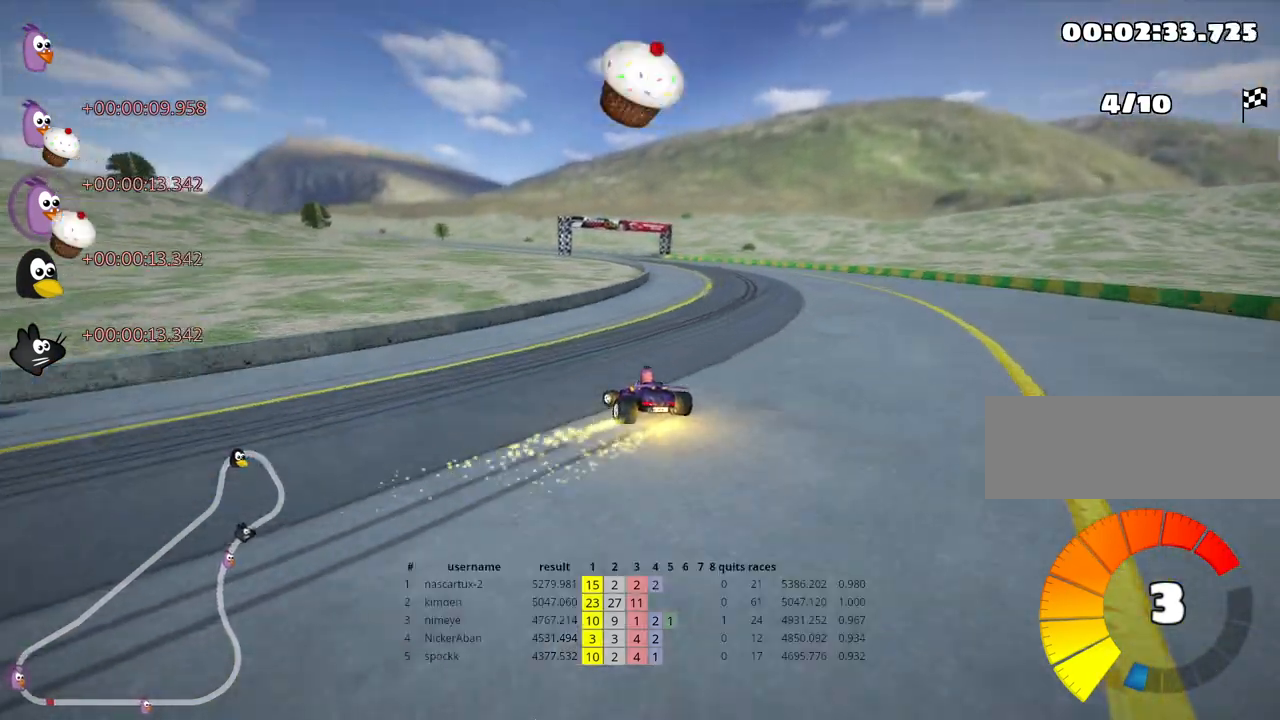
{"keys": ["left", "skid", "up"], "events": []}
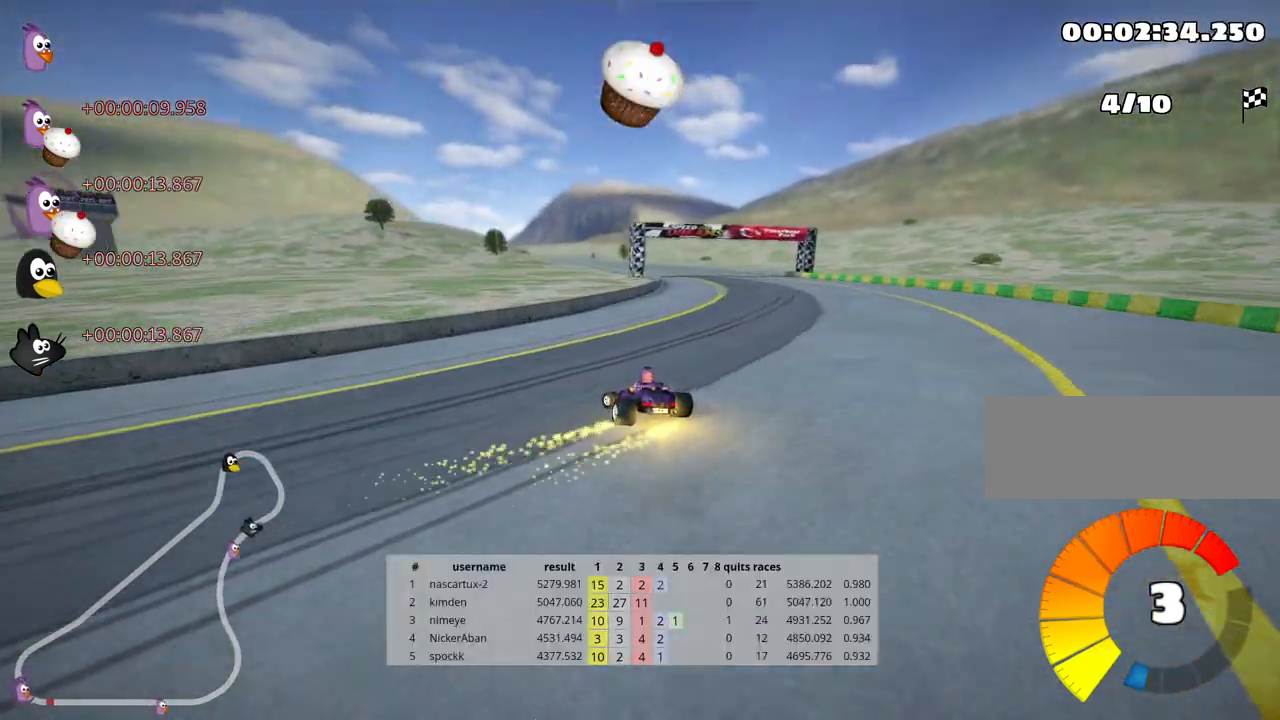
{"keys": ["left", "skid", "up"], "events": []}
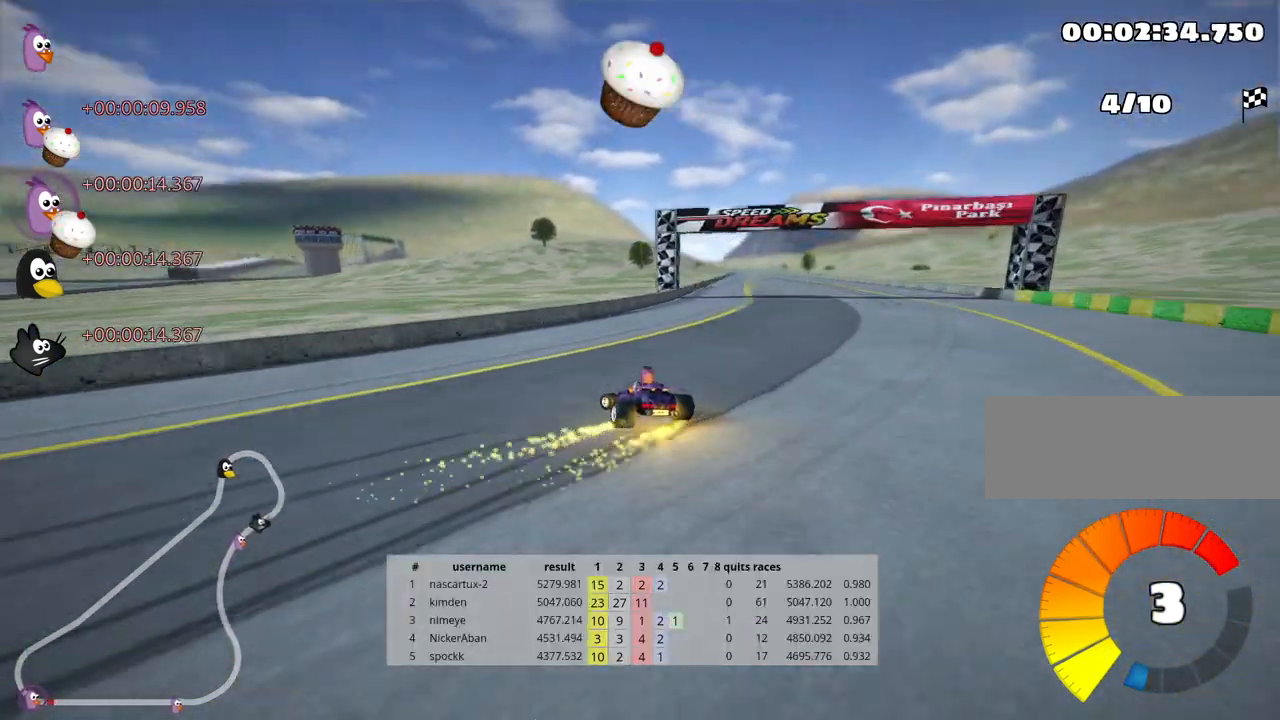
{"keys": ["right", "skid", "up"], "events": [[67, "nitro", "down"], [117, "right", "down"], [183, "nitro", "up"], [200, "left", "up"]]}